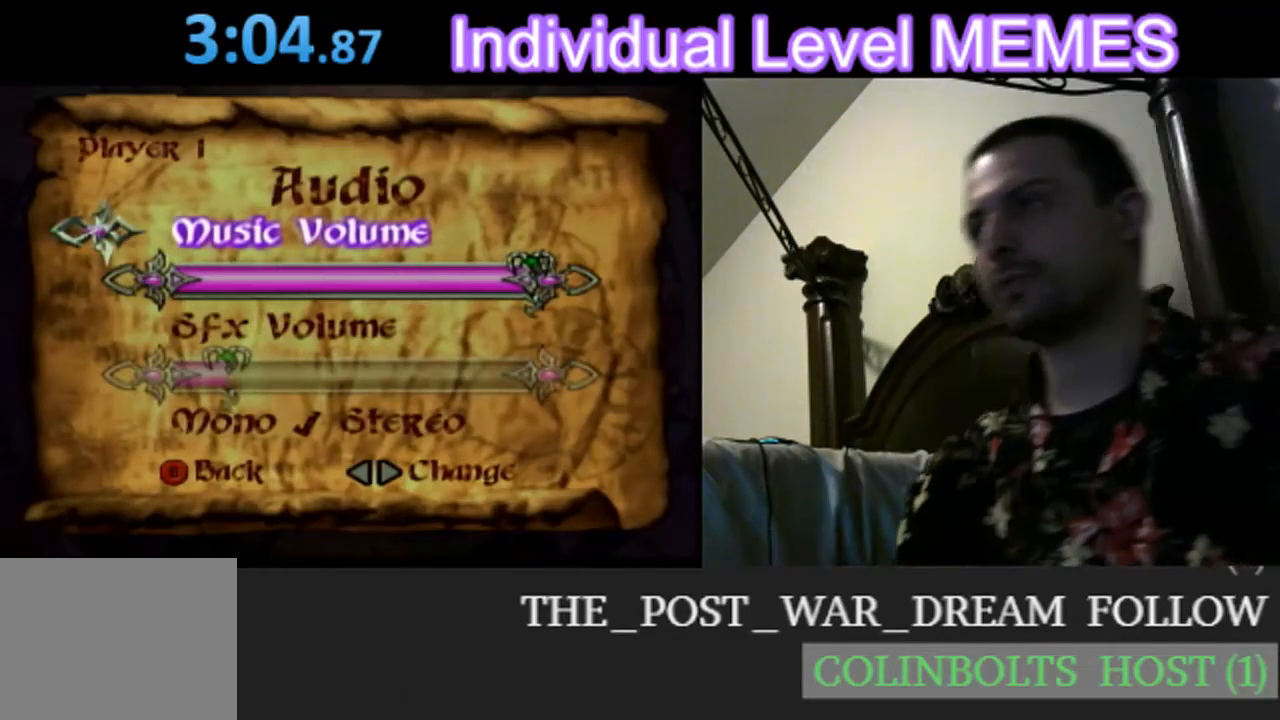
Gameplay with a controller (Nintendo layout); each line is a JSON object with the inputs held at the frame after it. "events" lists button and stick changes between this image and that frame as [ms after this image, input, new state], when the widget could be followed in between. Not read: L3 R3 right_stick.
{"buttons": [], "left_stick": "center", "events": []}
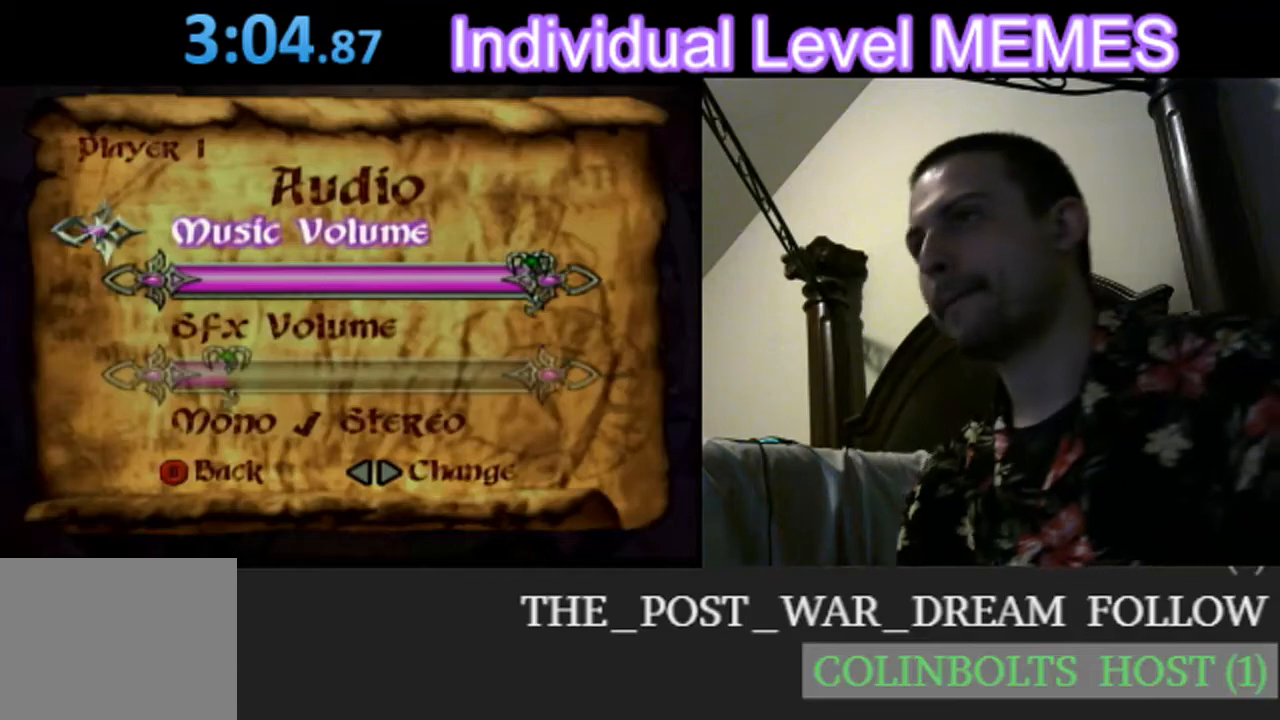
{"buttons": [], "left_stick": "center", "events": [[33, "B", "down"], [117, "B", "up"]]}
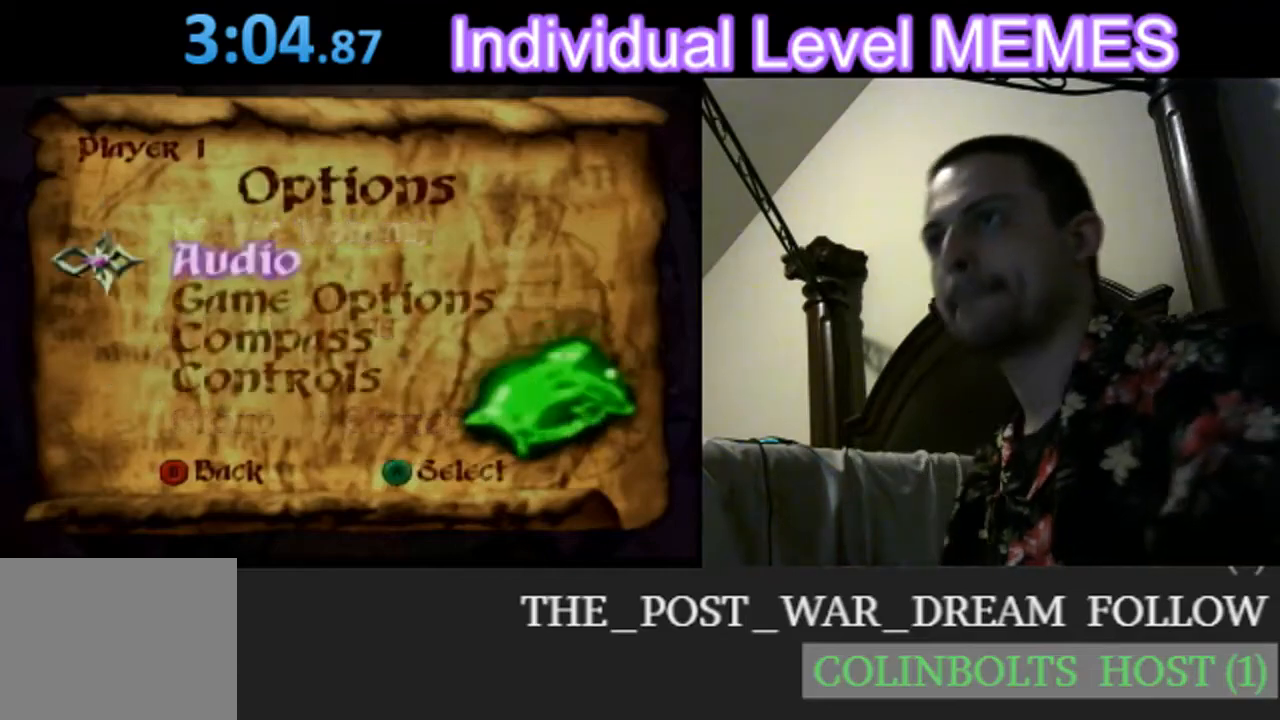
{"buttons": ["A"], "left_stick": "center", "events": [[150, "left_stick", "down"], [233, "left_stick", "center"], [483, "A", "down"]]}
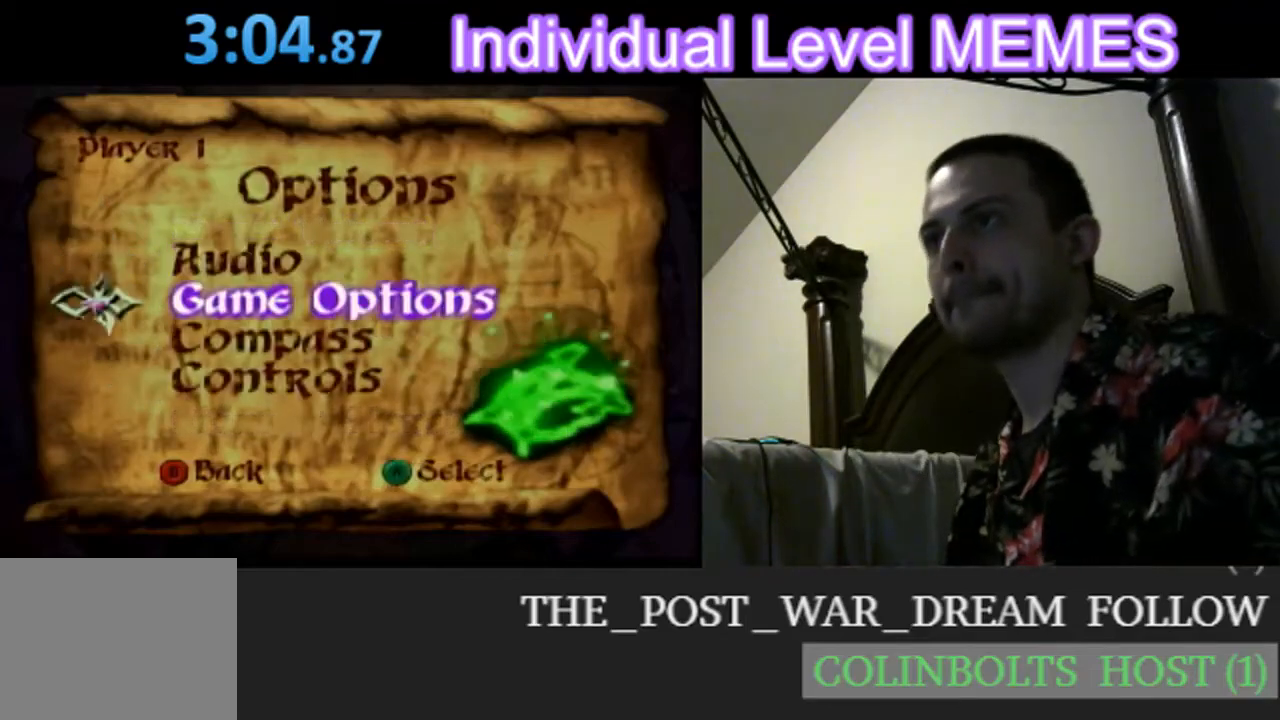
{"buttons": [], "left_stick": "center", "events": [[100, "A", "up"], [400, "left_stick", "down"], [483, "left_stick", "center"]]}
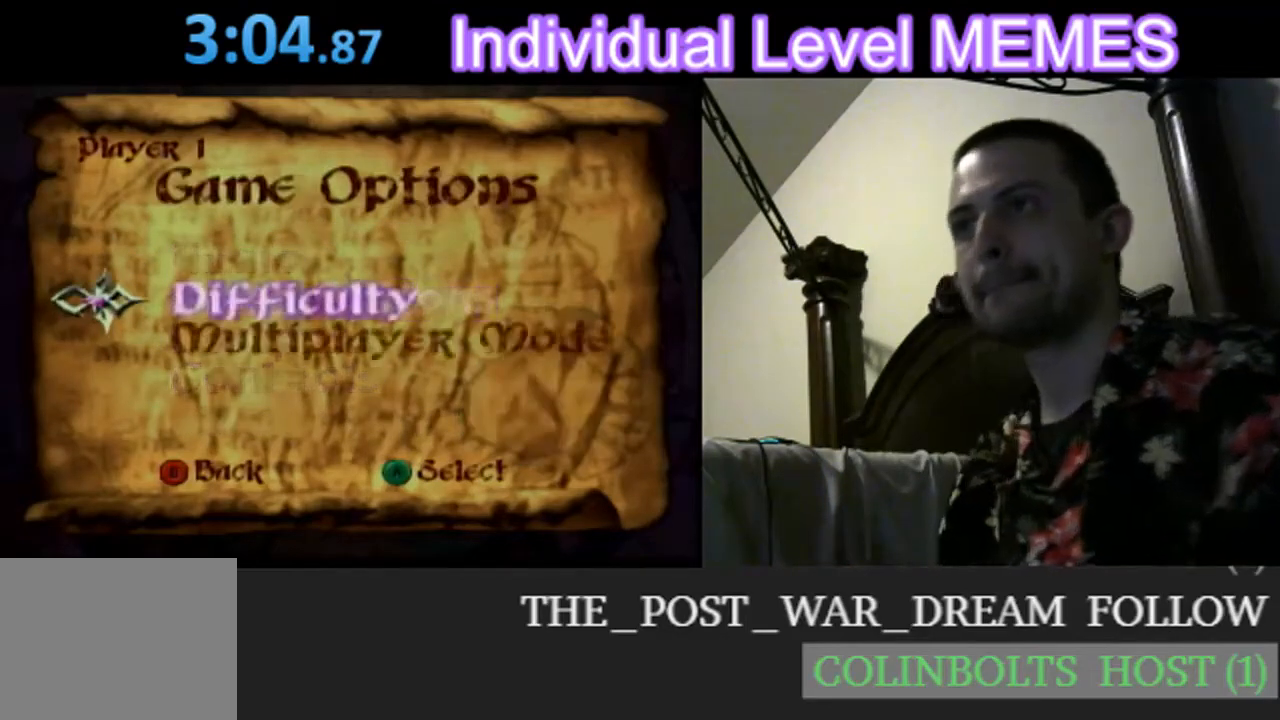
{"buttons": [], "left_stick": "center", "events": [[233, "A", "down"], [317, "A", "up"]]}
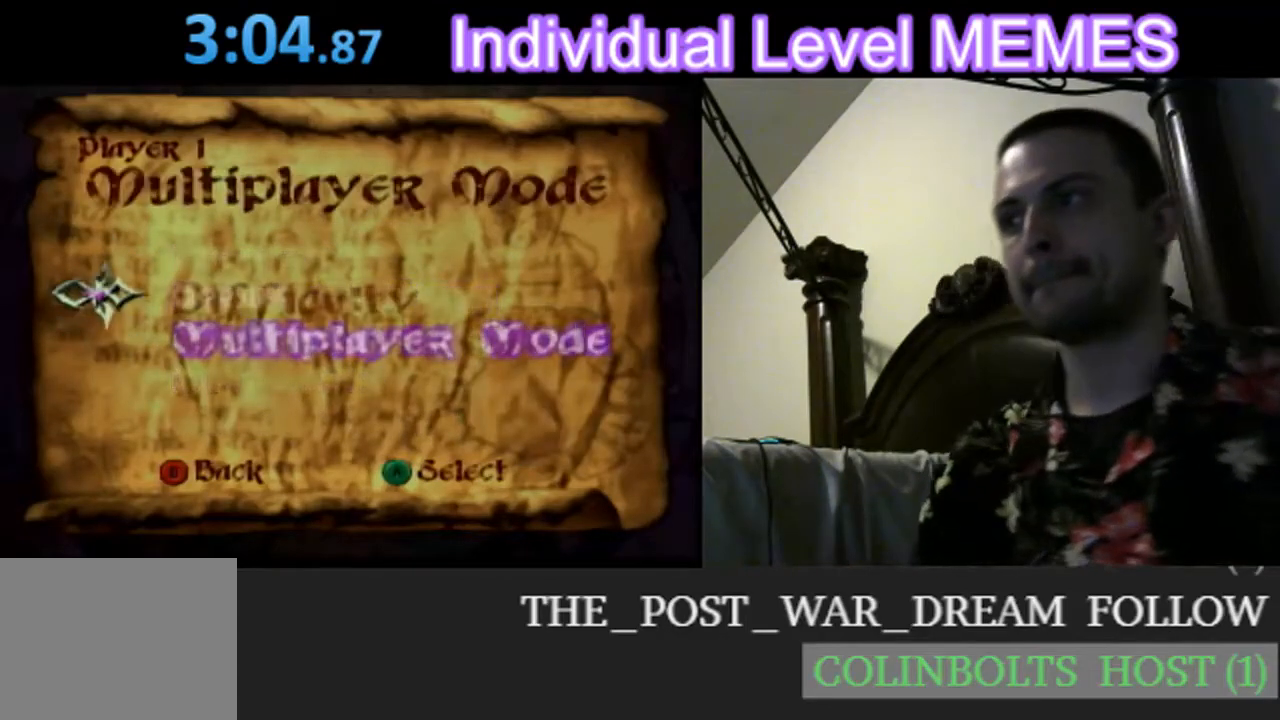
{"buttons": [], "left_stick": "center", "events": []}
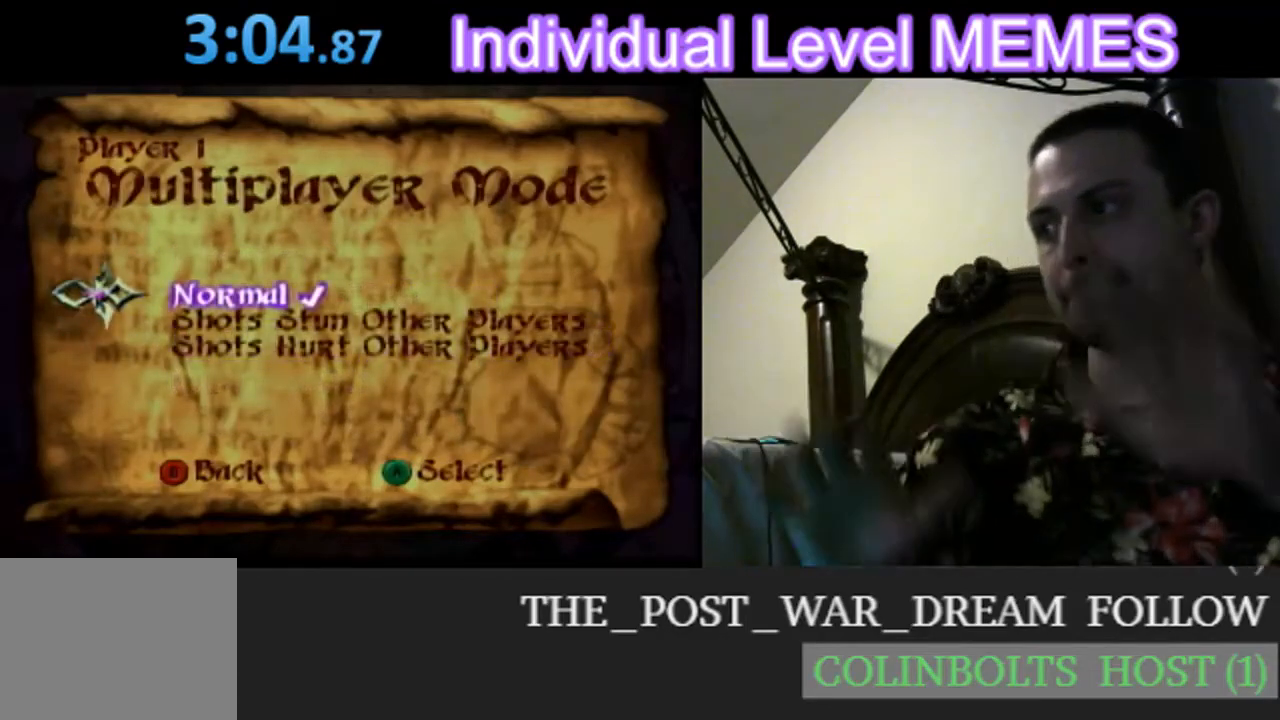
{"buttons": [], "left_stick": "center", "events": []}
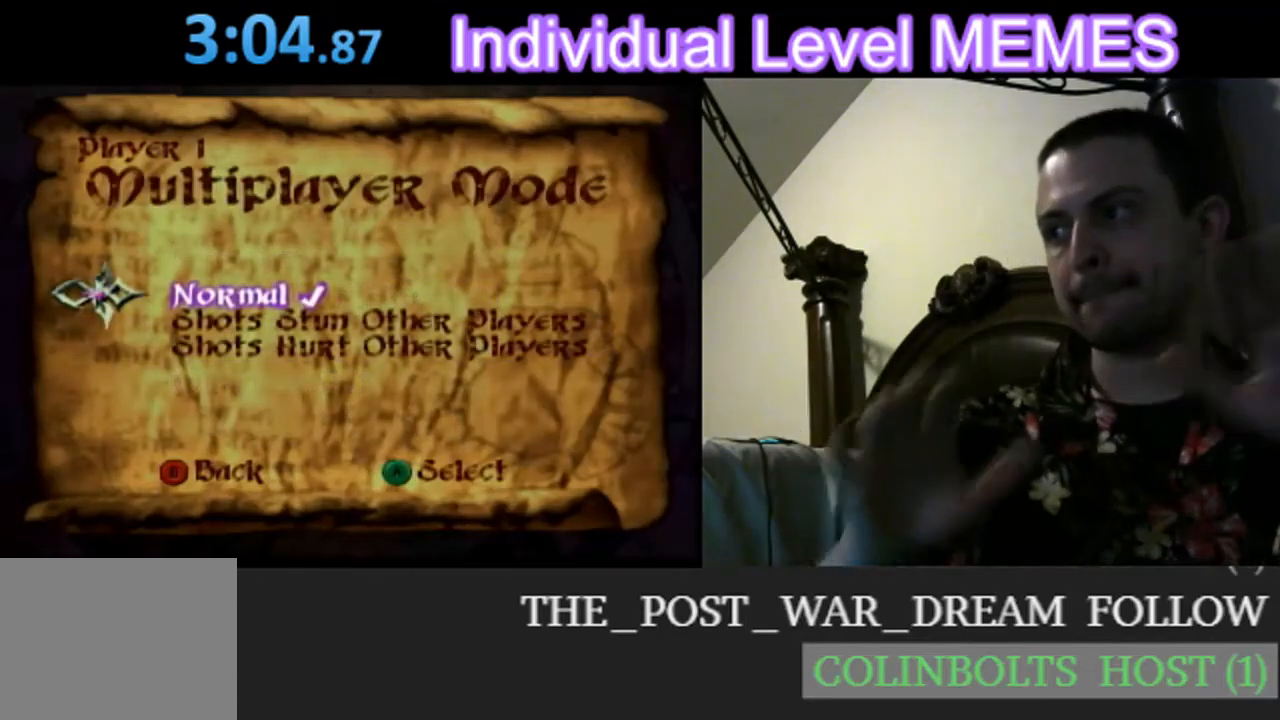
{"buttons": [], "left_stick": "center", "events": []}
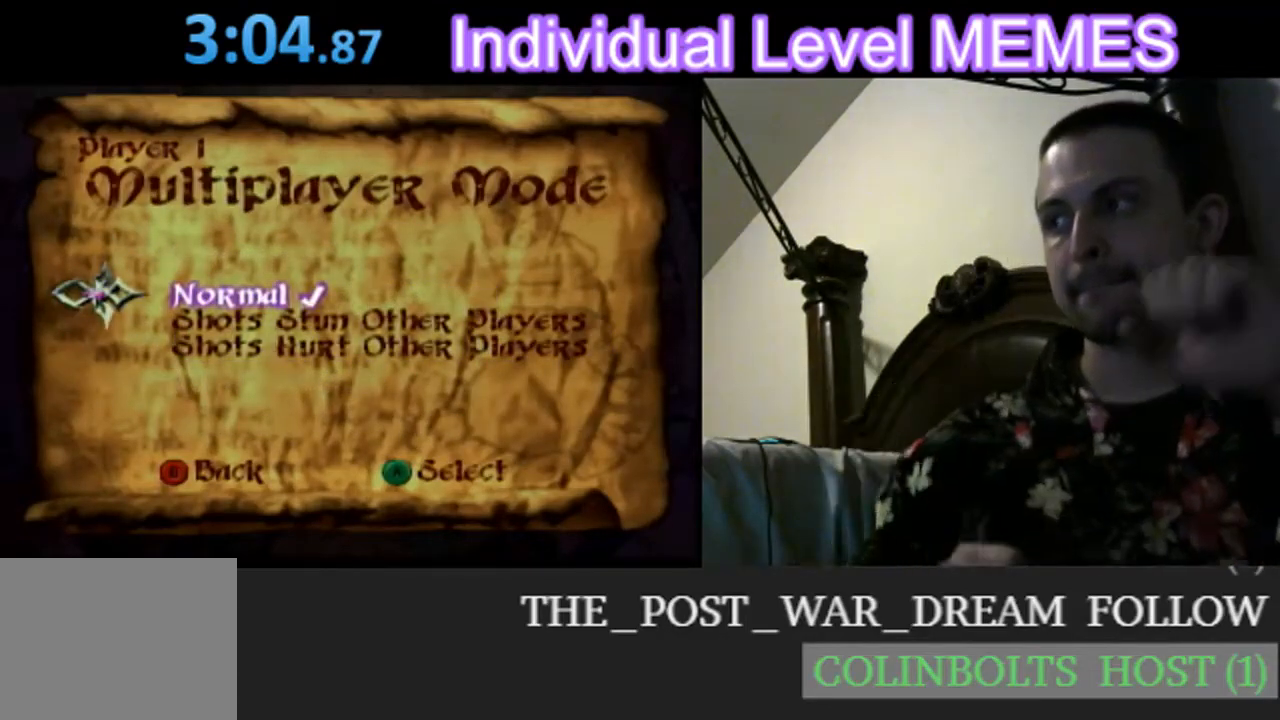
{"buttons": [], "left_stick": "center", "events": []}
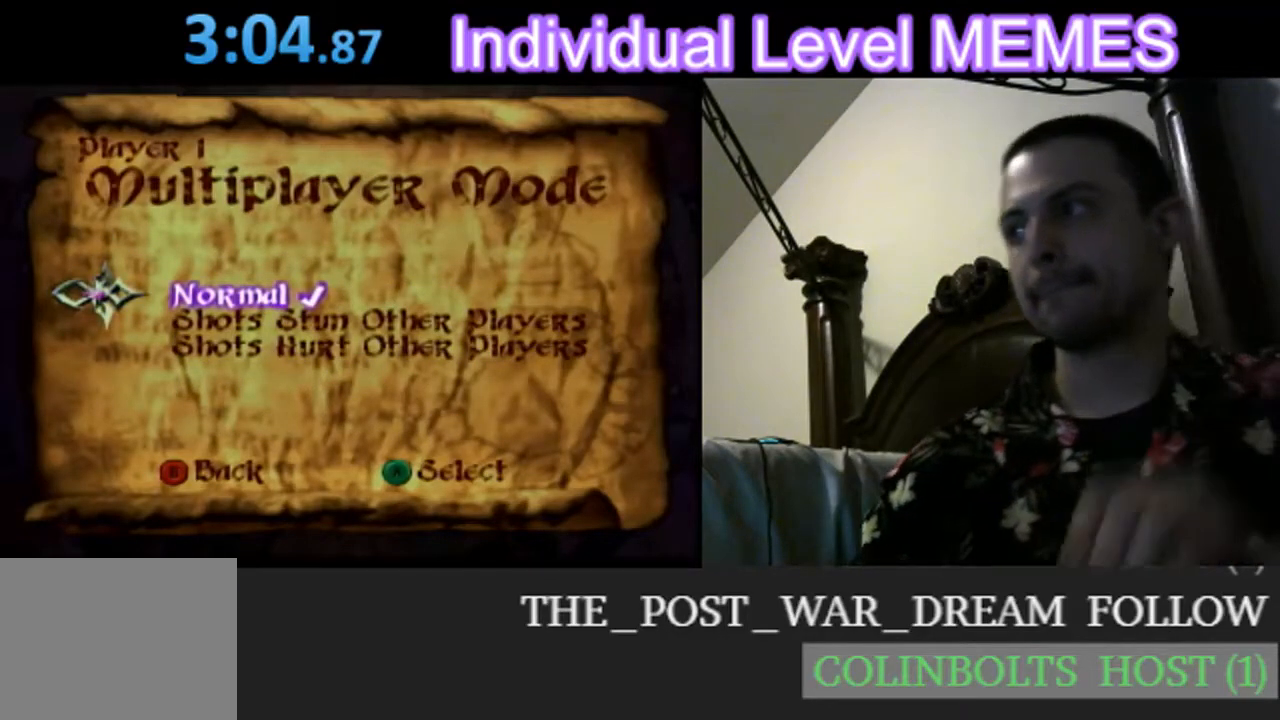
{"buttons": [], "left_stick": "center", "events": []}
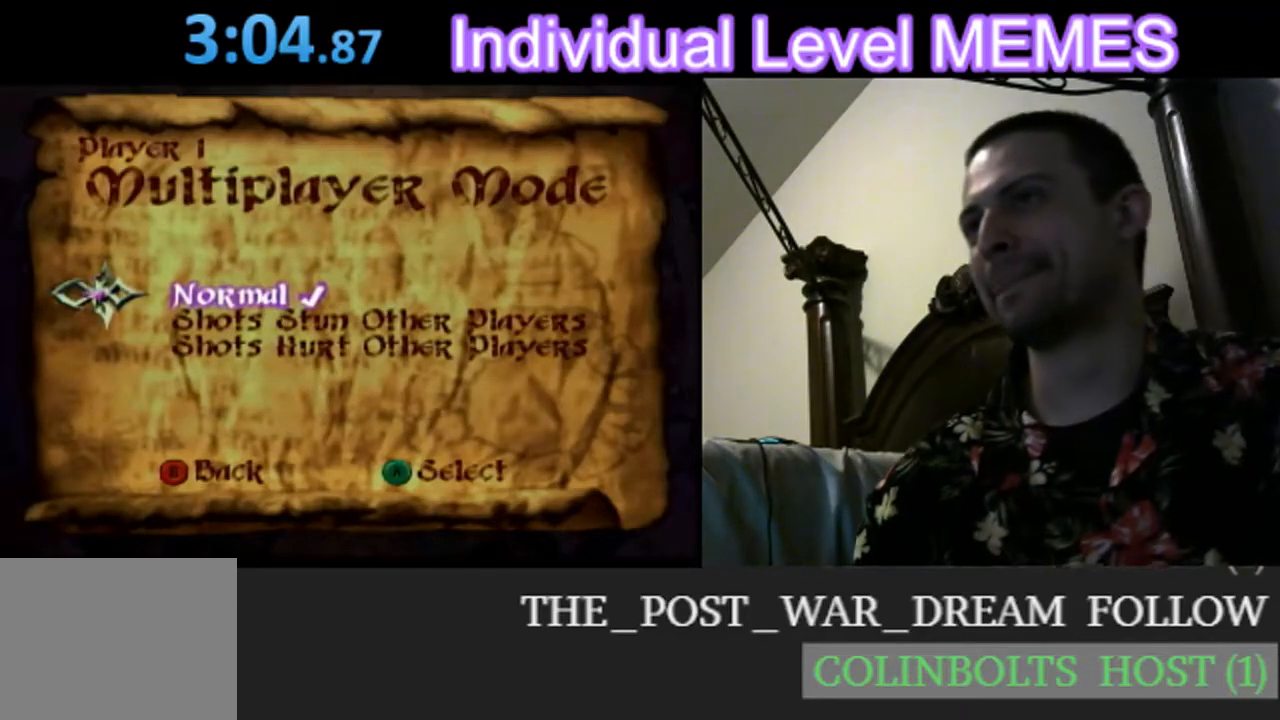
{"buttons": [], "left_stick": "center", "events": [[167, "B", "down"], [267, "B", "up"]]}
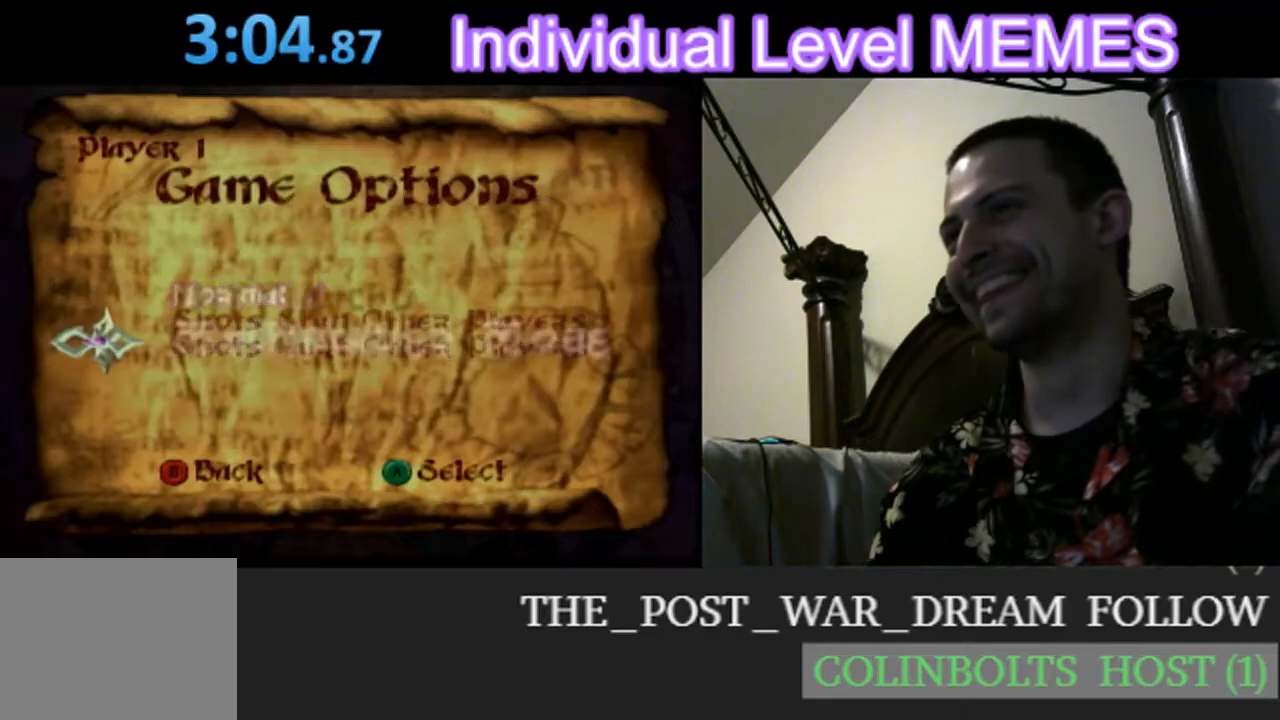
{"buttons": [], "left_stick": "center", "events": [[400, "B", "down"], [467, "B", "up"]]}
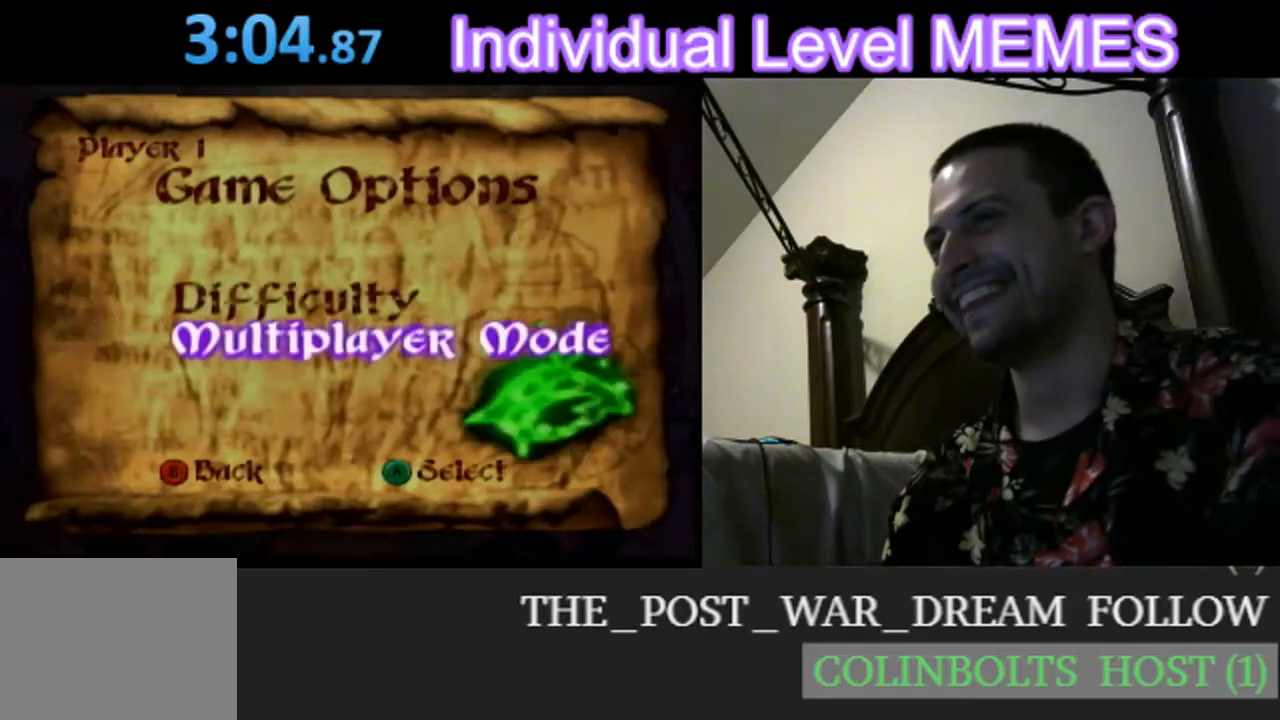
{"buttons": [], "left_stick": "center", "events": [[300, "left_stick", "down"], [383, "left_stick", "center"]]}
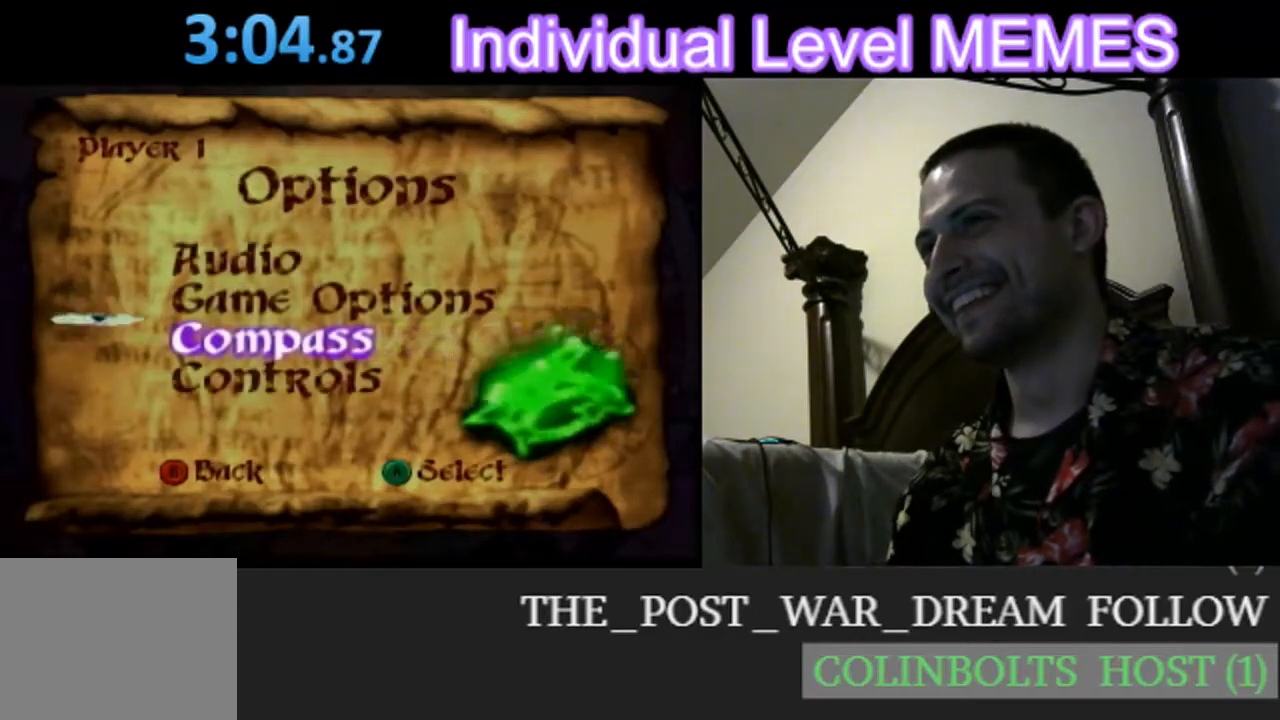
{"buttons": [], "left_stick": "center", "events": [[217, "A", "down"], [283, "A", "up"]]}
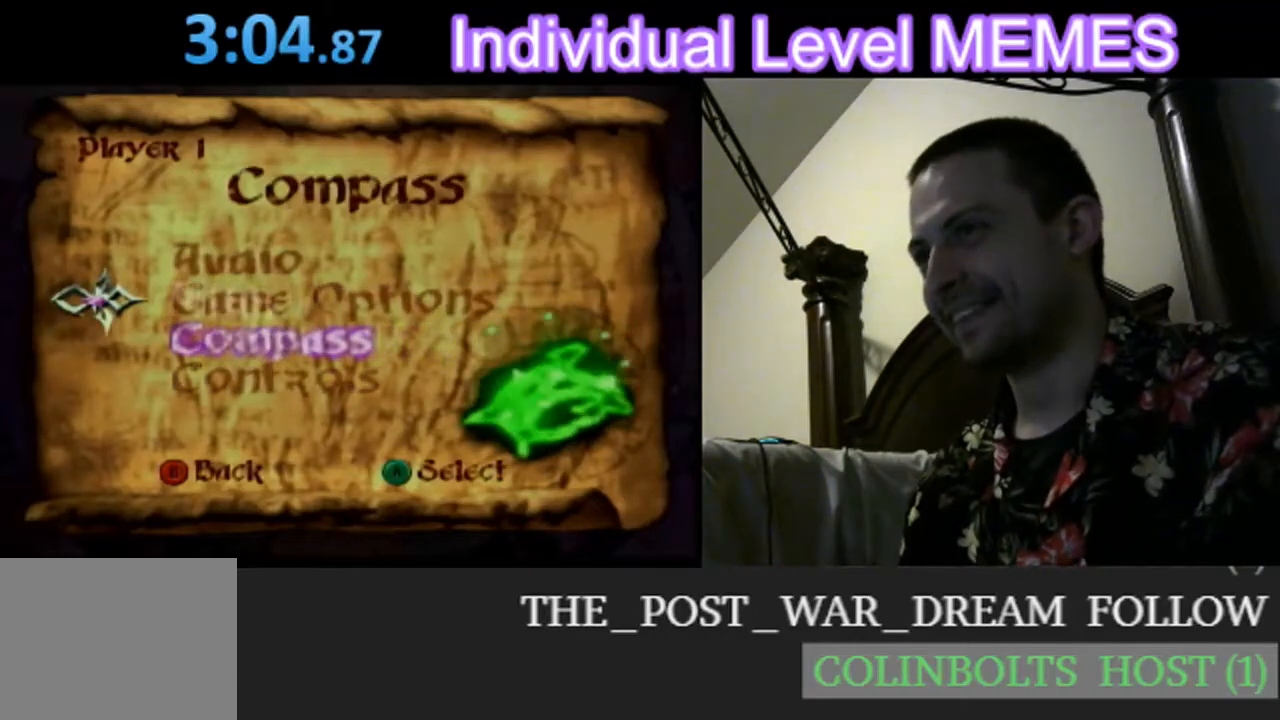
{"buttons": [], "left_stick": "center", "events": []}
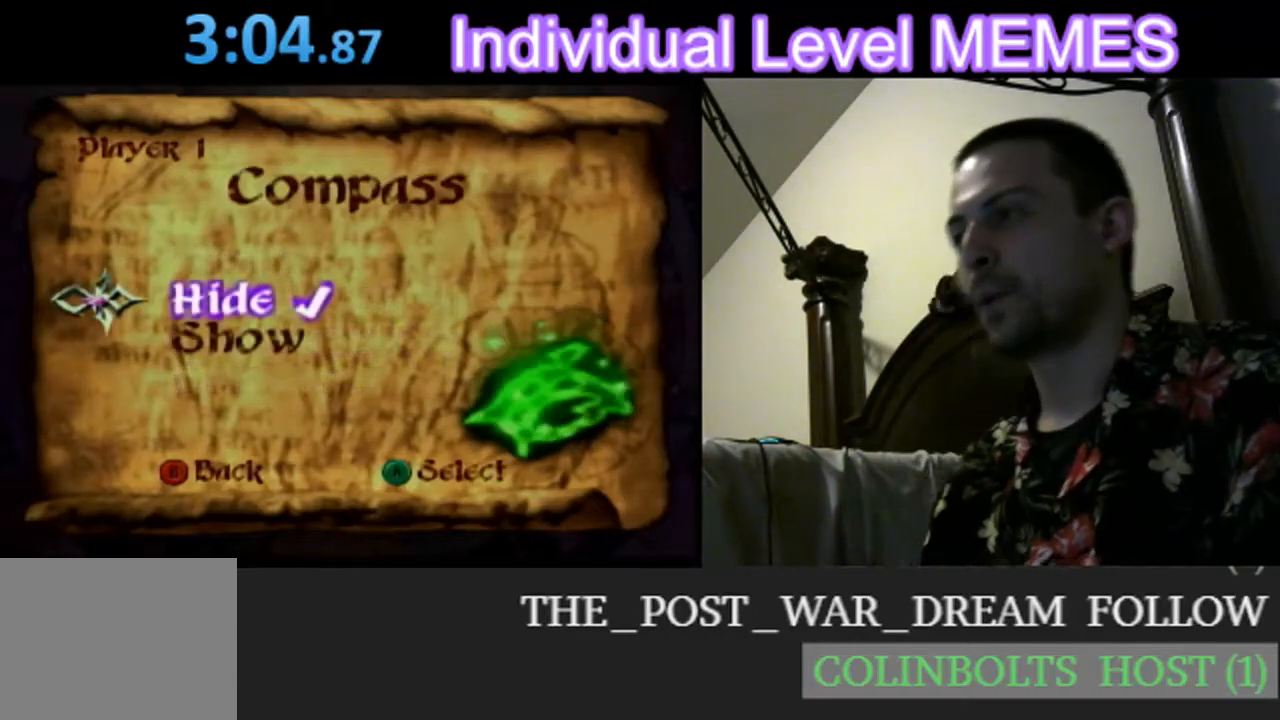
{"buttons": [], "left_stick": "center", "events": []}
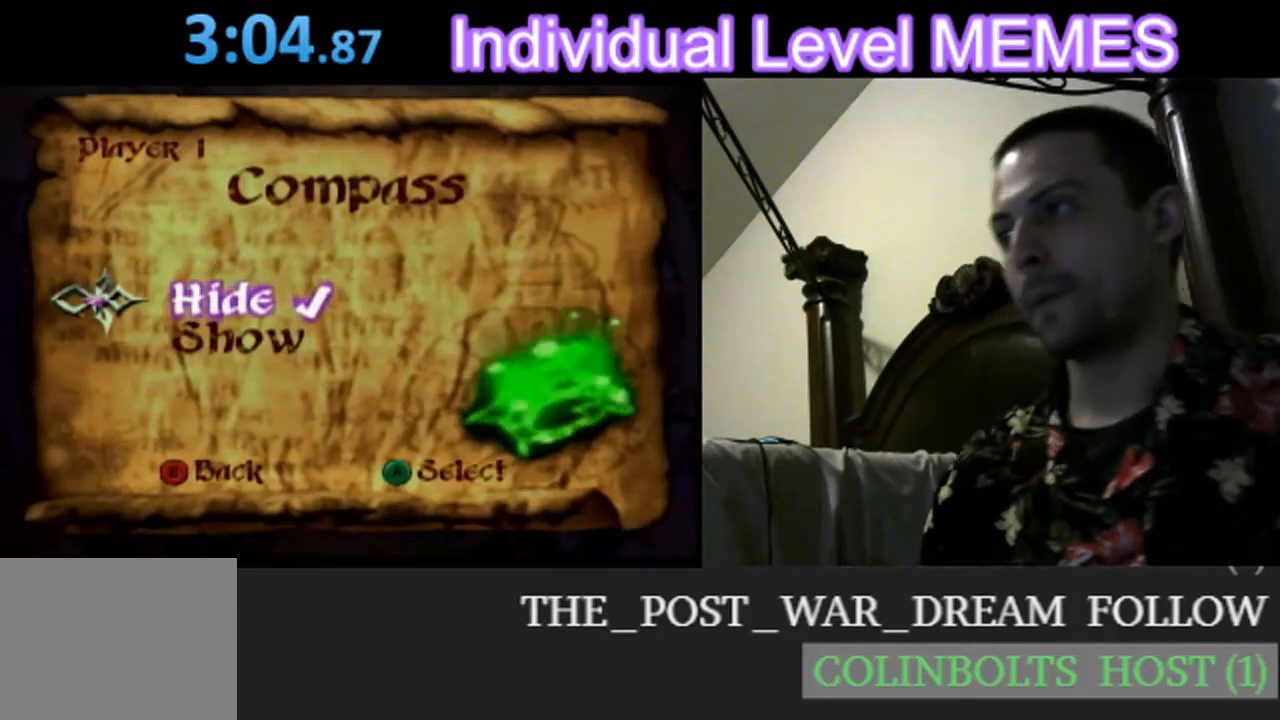
{"buttons": [], "left_stick": "center", "events": []}
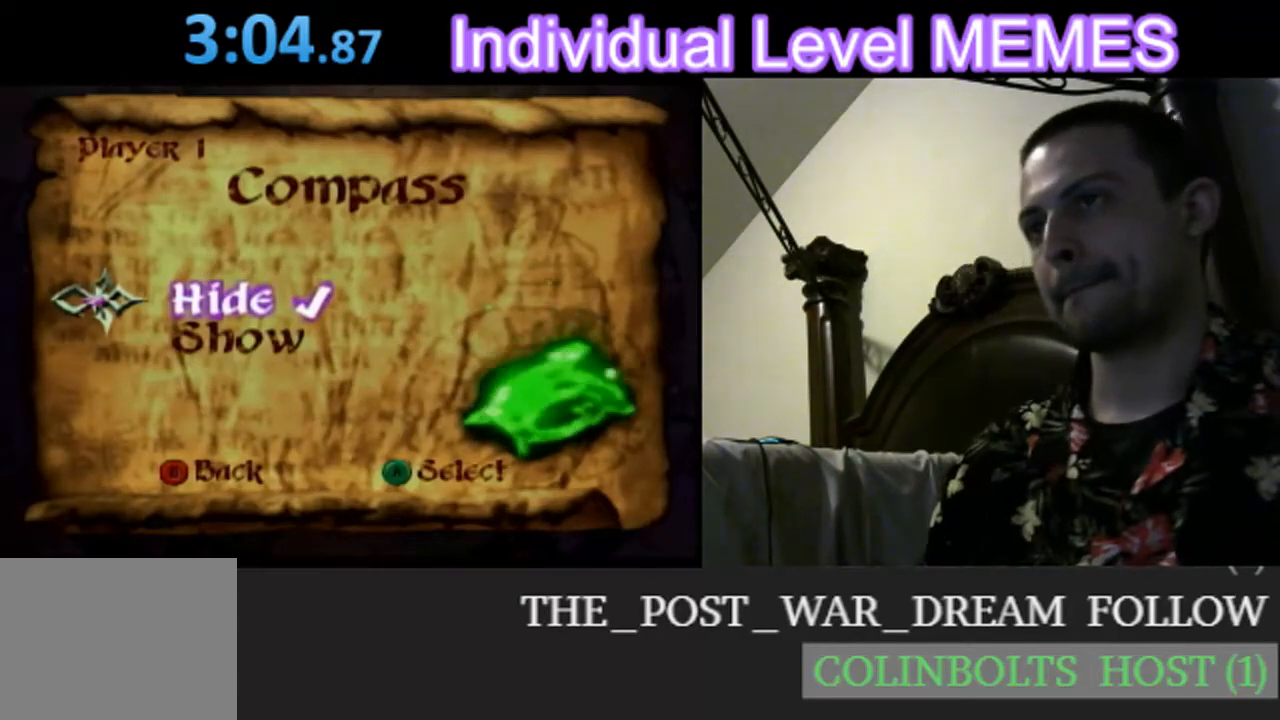
{"buttons": [], "left_stick": "center", "events": [[83, "B", "down"], [133, "B", "up"]]}
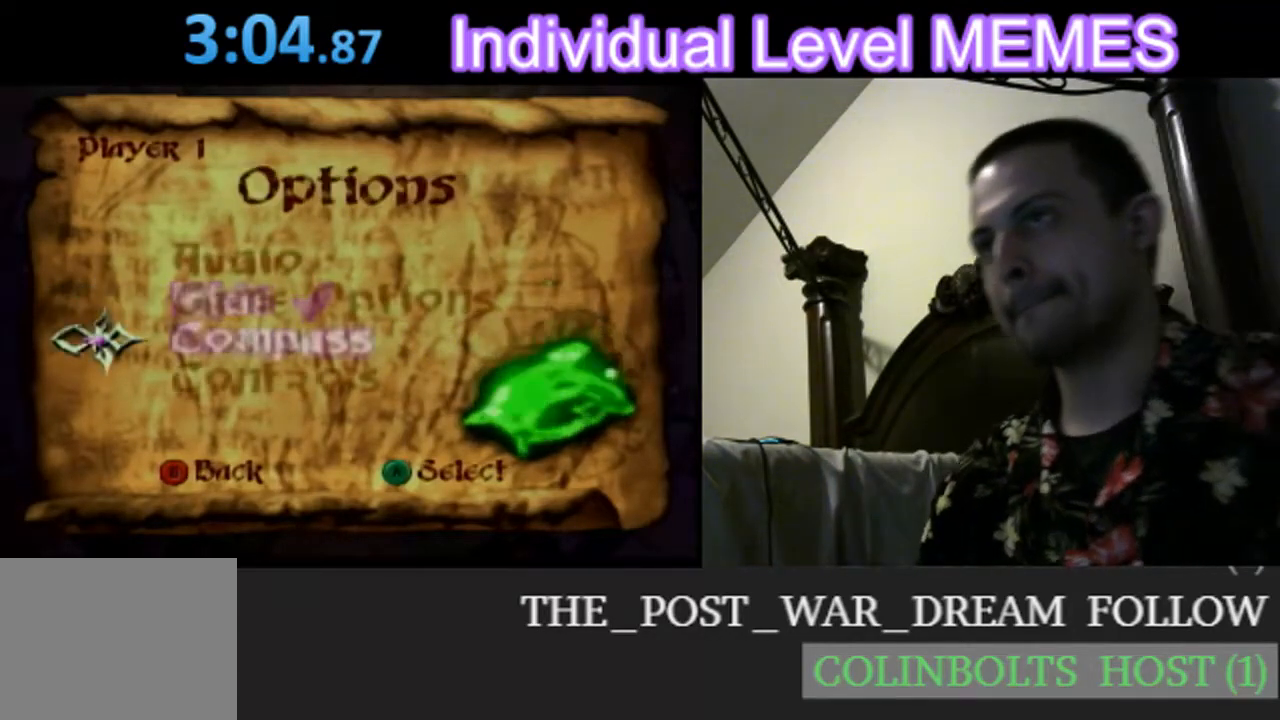
{"buttons": [], "left_stick": "center", "events": [[67, "left_stick", "down"], [200, "left_stick", "center"], [433, "A", "down"], [500, "A", "up"]]}
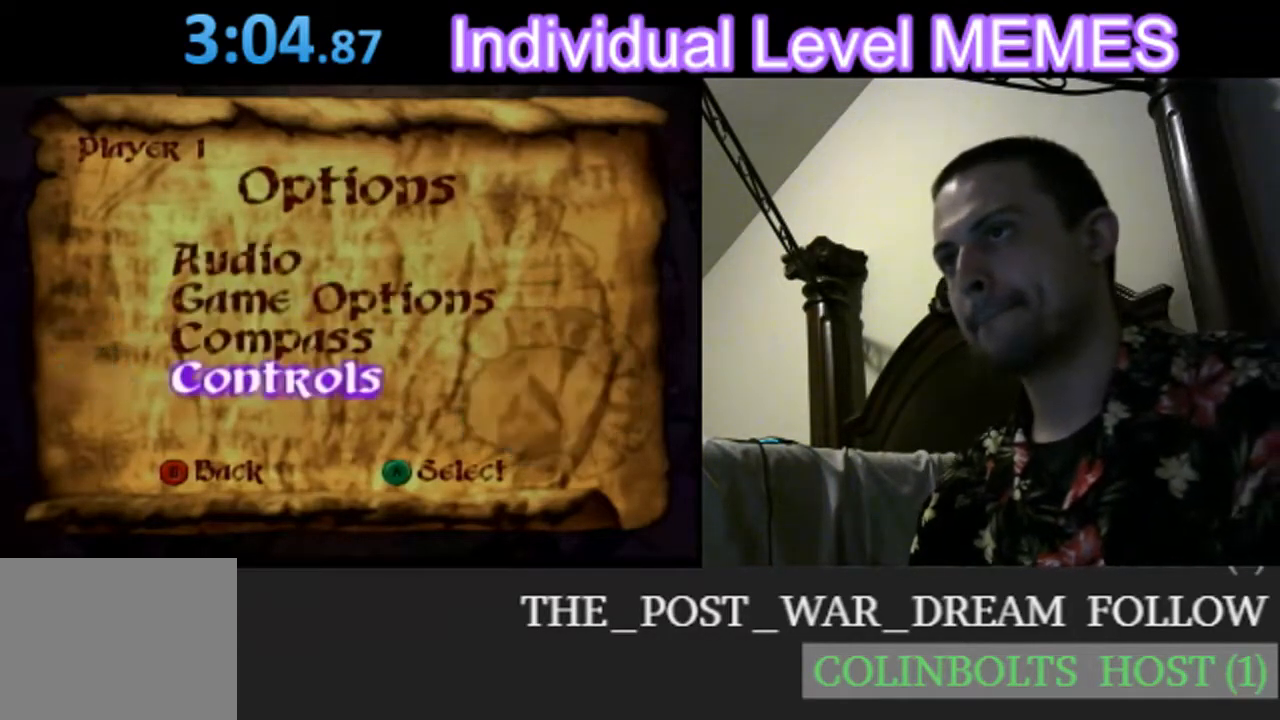
{"buttons": [], "left_stick": "center", "events": []}
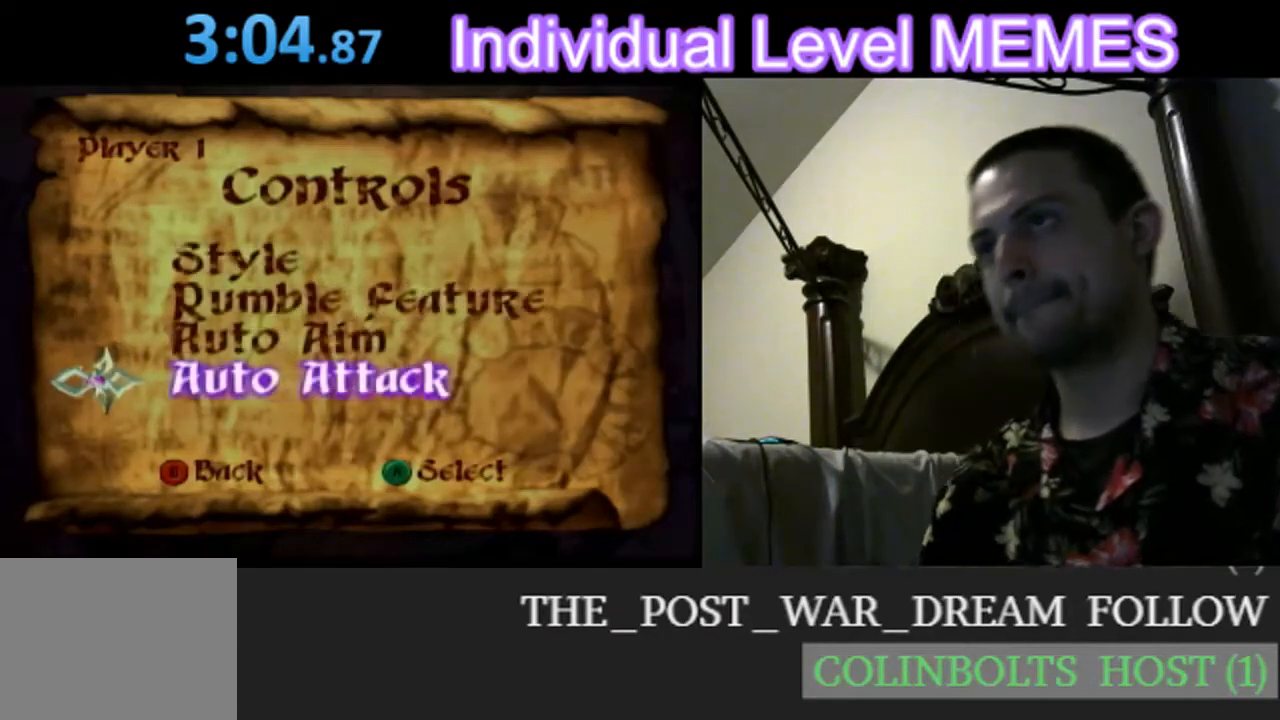
{"buttons": [], "left_stick": "center", "events": [[150, "left_stick", "down"], [250, "left_stick", "center"]]}
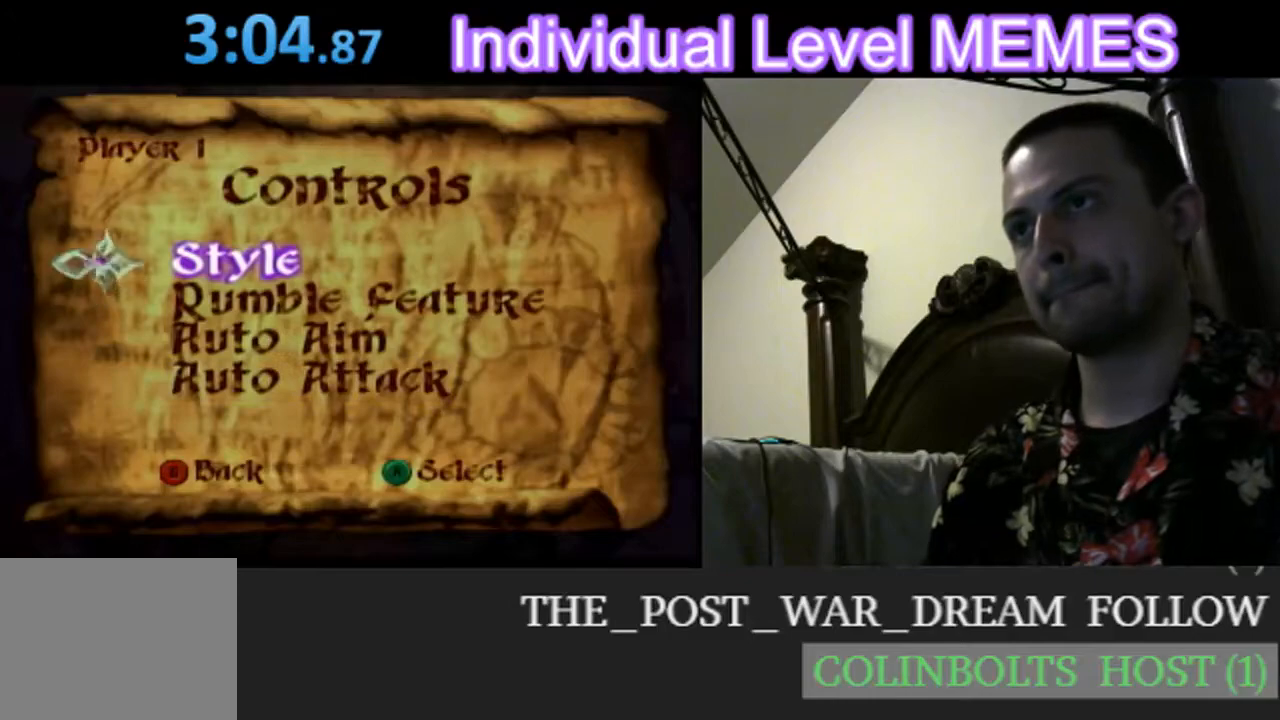
{"buttons": [], "left_stick": "center", "events": [[50, "A", "down"], [133, "A", "up"]]}
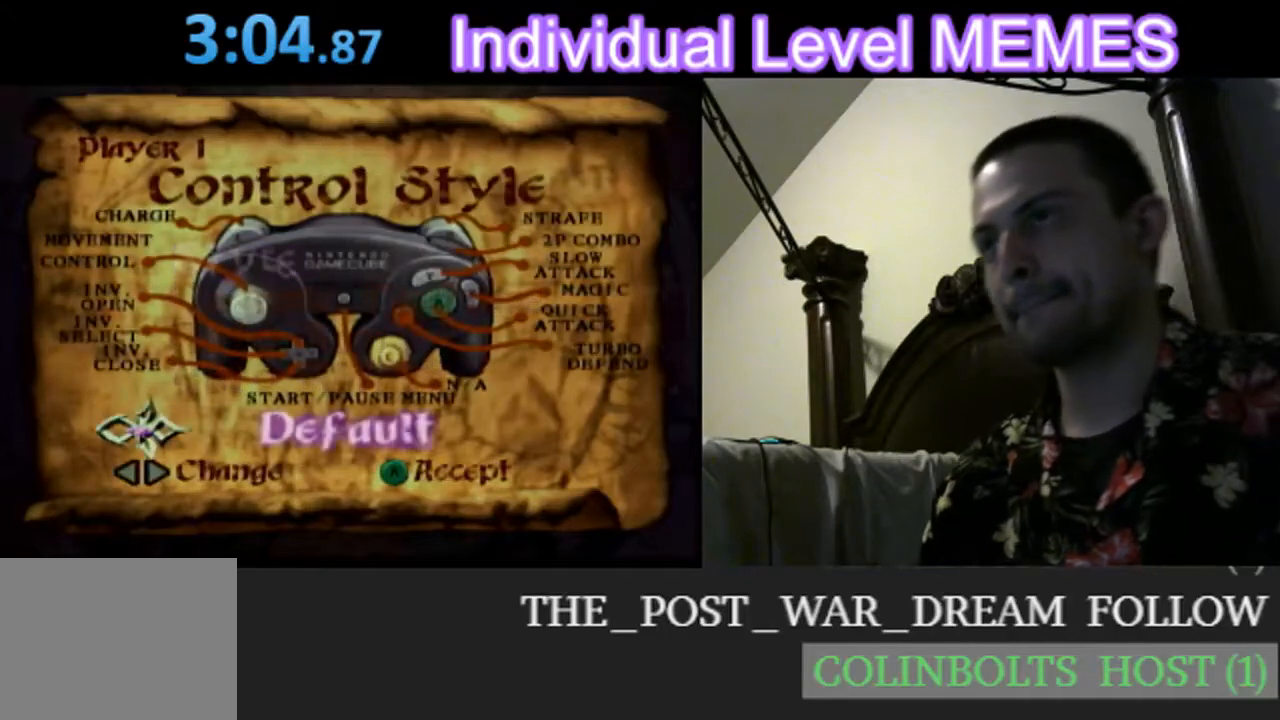
{"buttons": [], "left_stick": "center", "events": []}
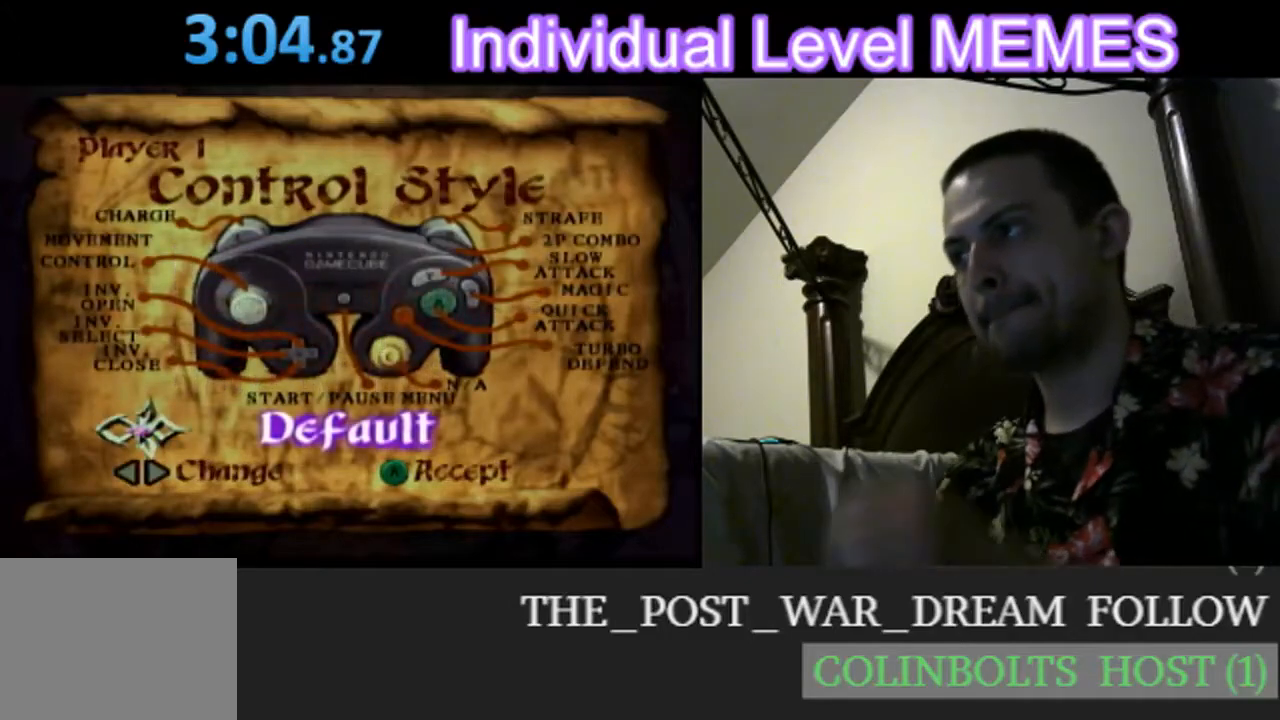
{"buttons": [], "left_stick": "center", "events": []}
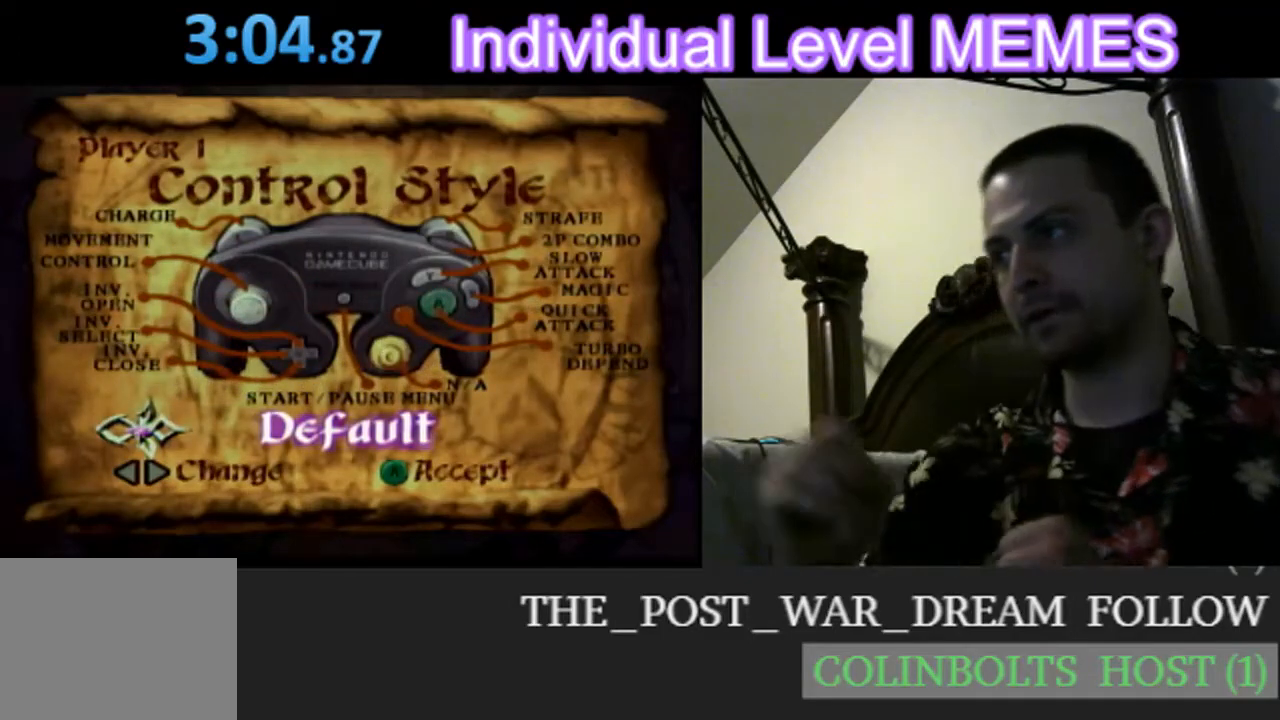
{"buttons": [], "left_stick": "center", "events": []}
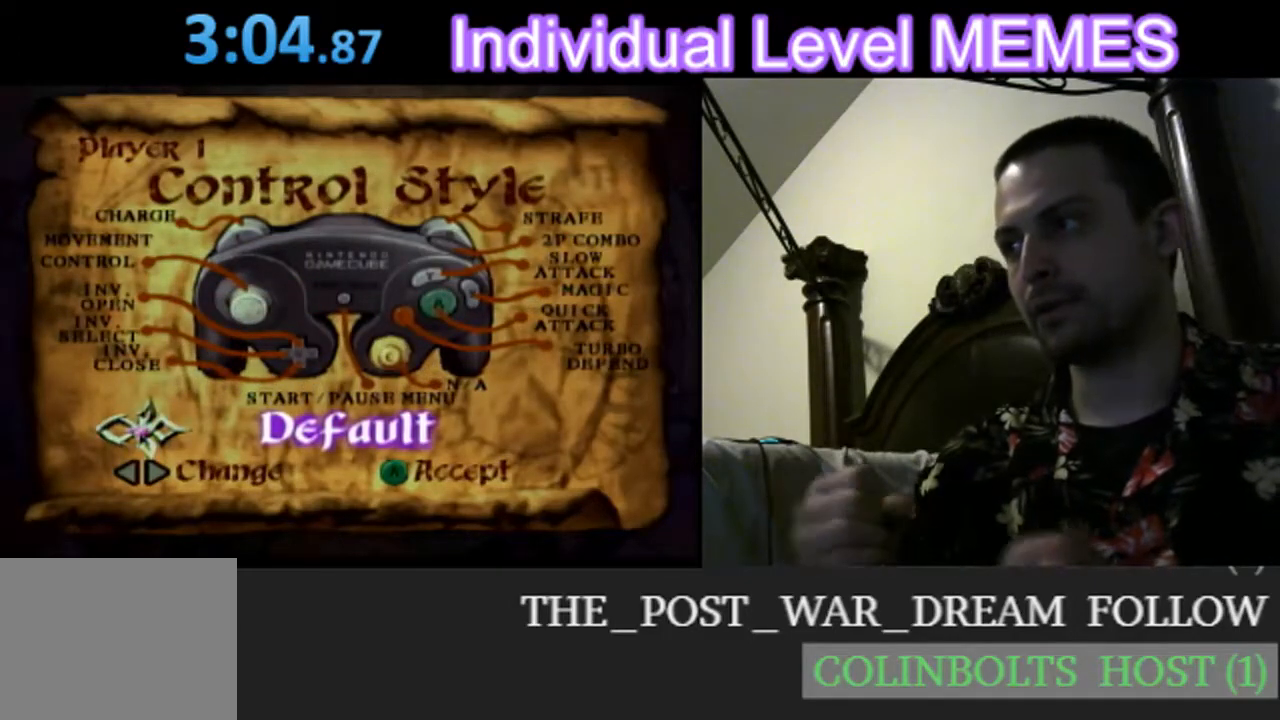
{"buttons": [], "left_stick": "center", "events": []}
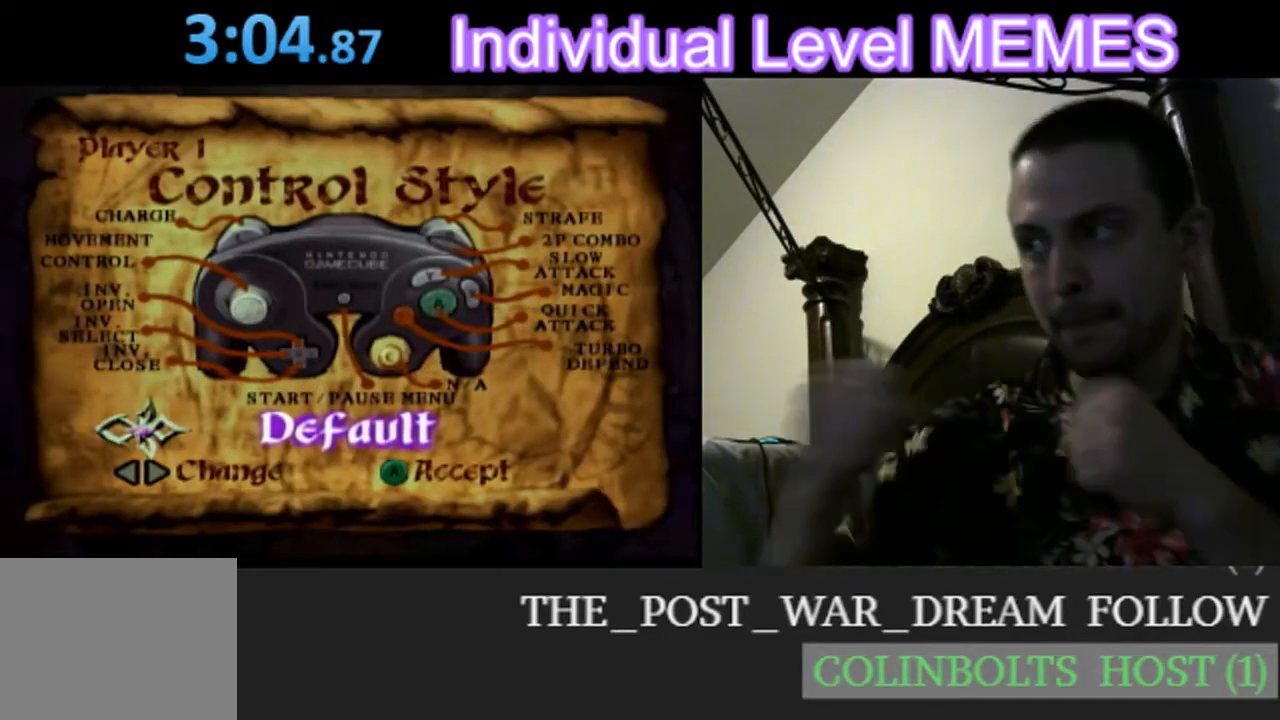
{"buttons": [], "left_stick": "center", "events": []}